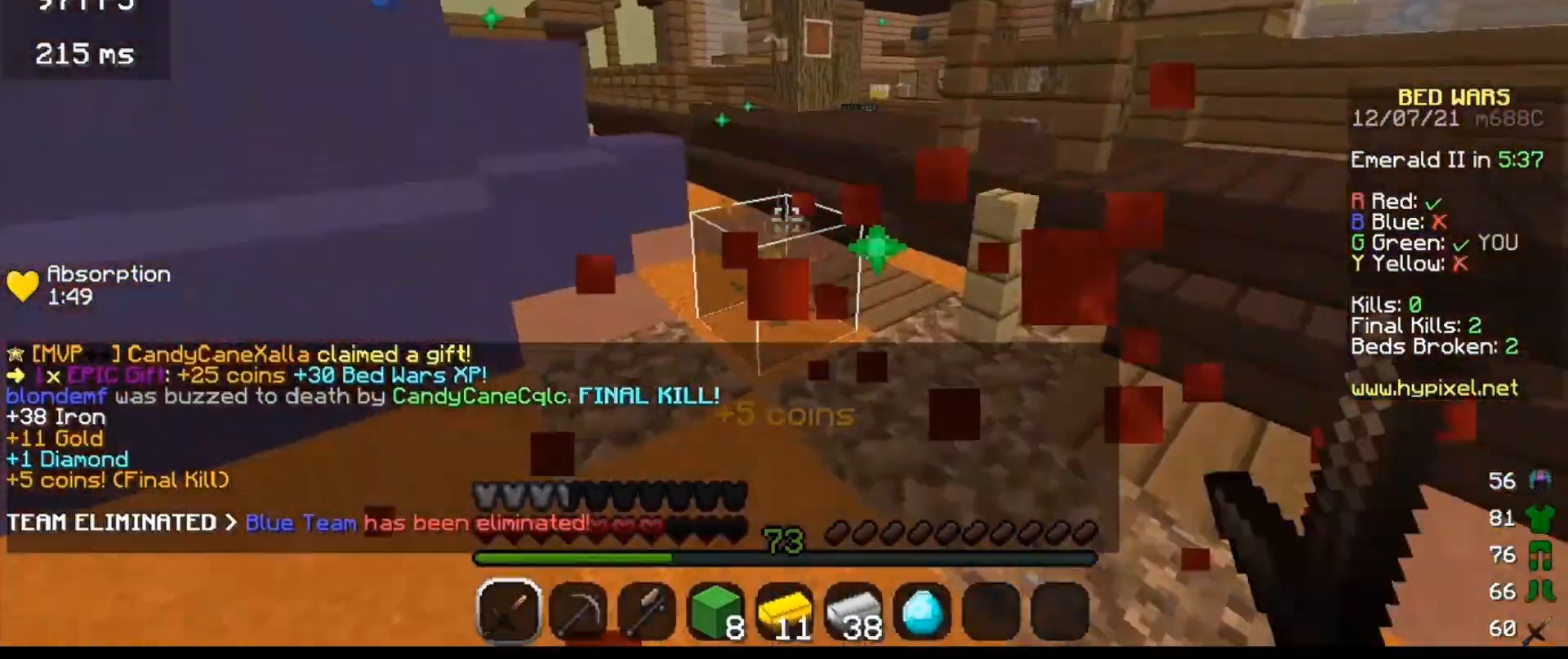
Gameplay with keyboard; each line is a JSON object with the keys held at the frame after it. "events" lists presses ("down") and releases ("up") of "a", "d", "s" and "w" between this image and that frame as [ms after this image, input, new state], when the widget could be followed in between. No other keys are recorded. Mouse input is not recorded.
{"keys": ["w"], "events": []}
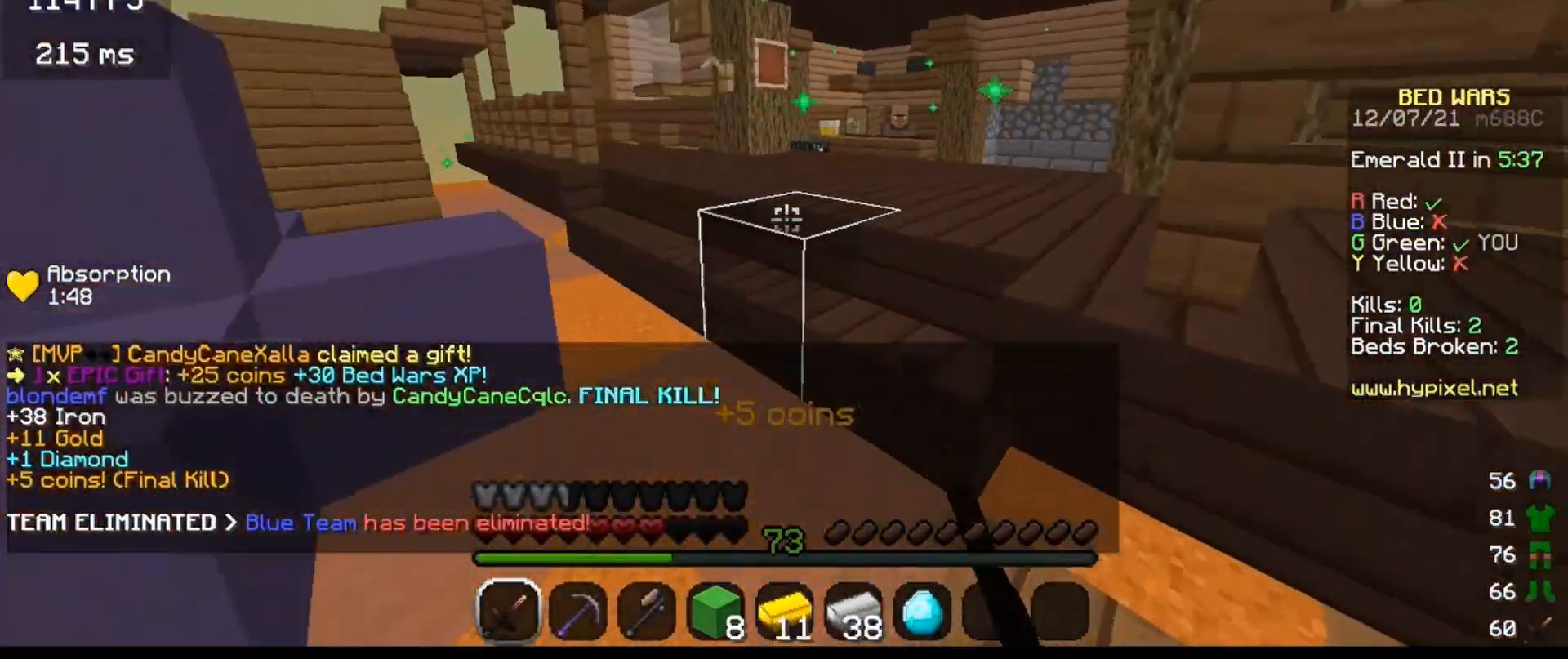
{"keys": ["w"], "events": []}
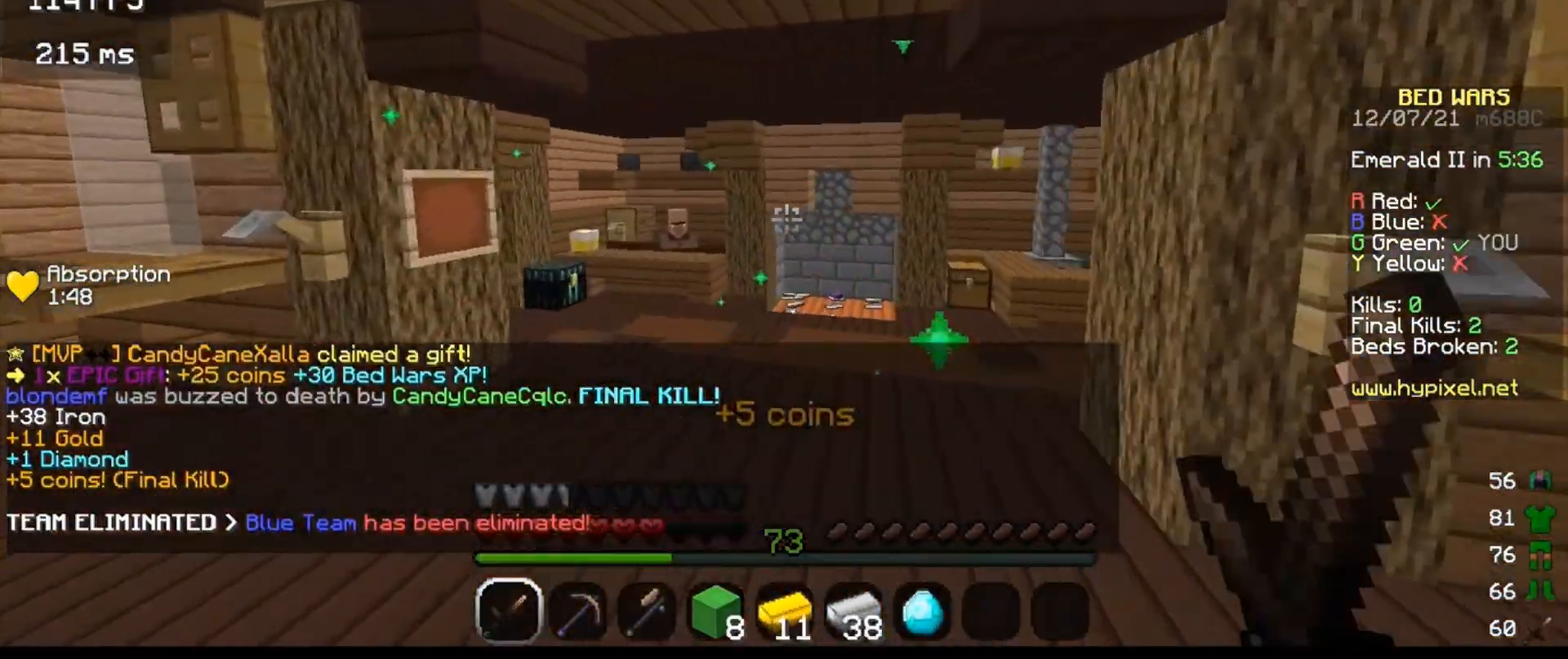
{"keys": ["w"], "events": []}
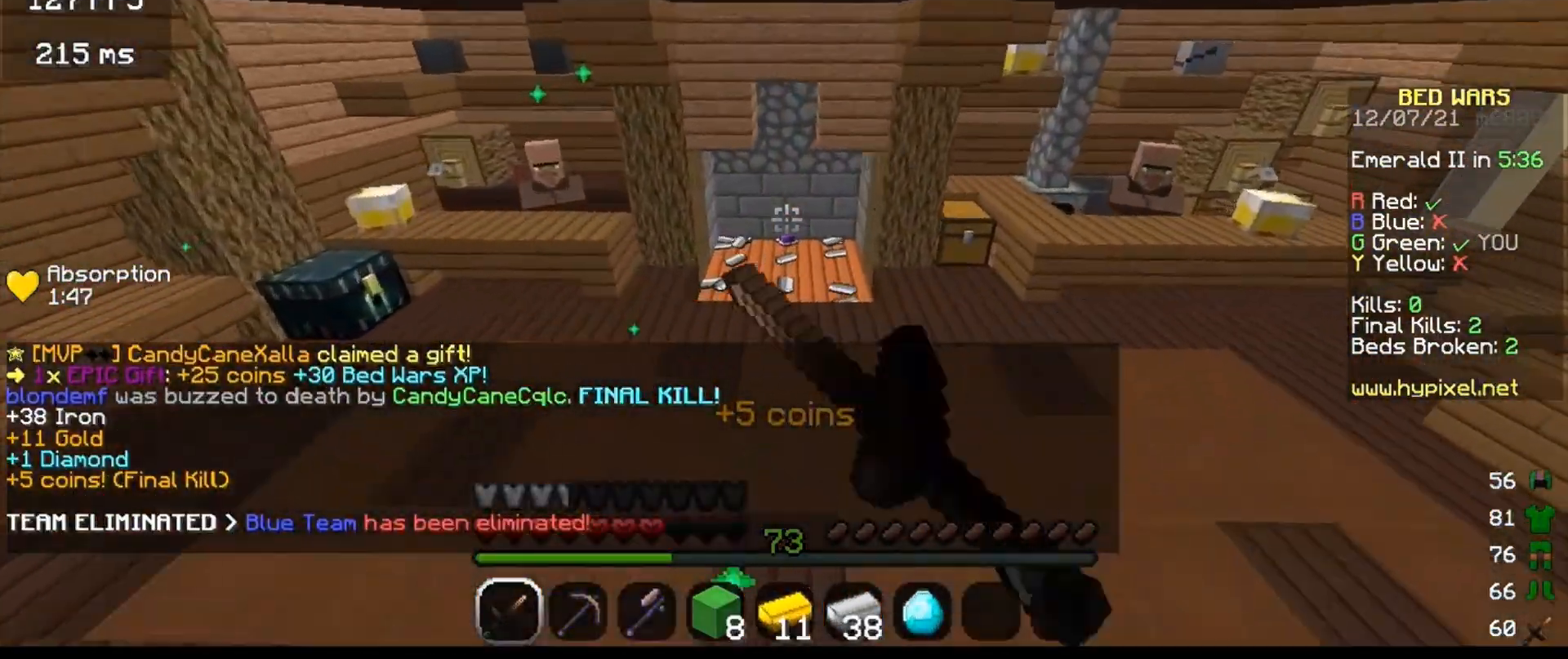
{"keys": [], "events": [[467, "w", "up"]]}
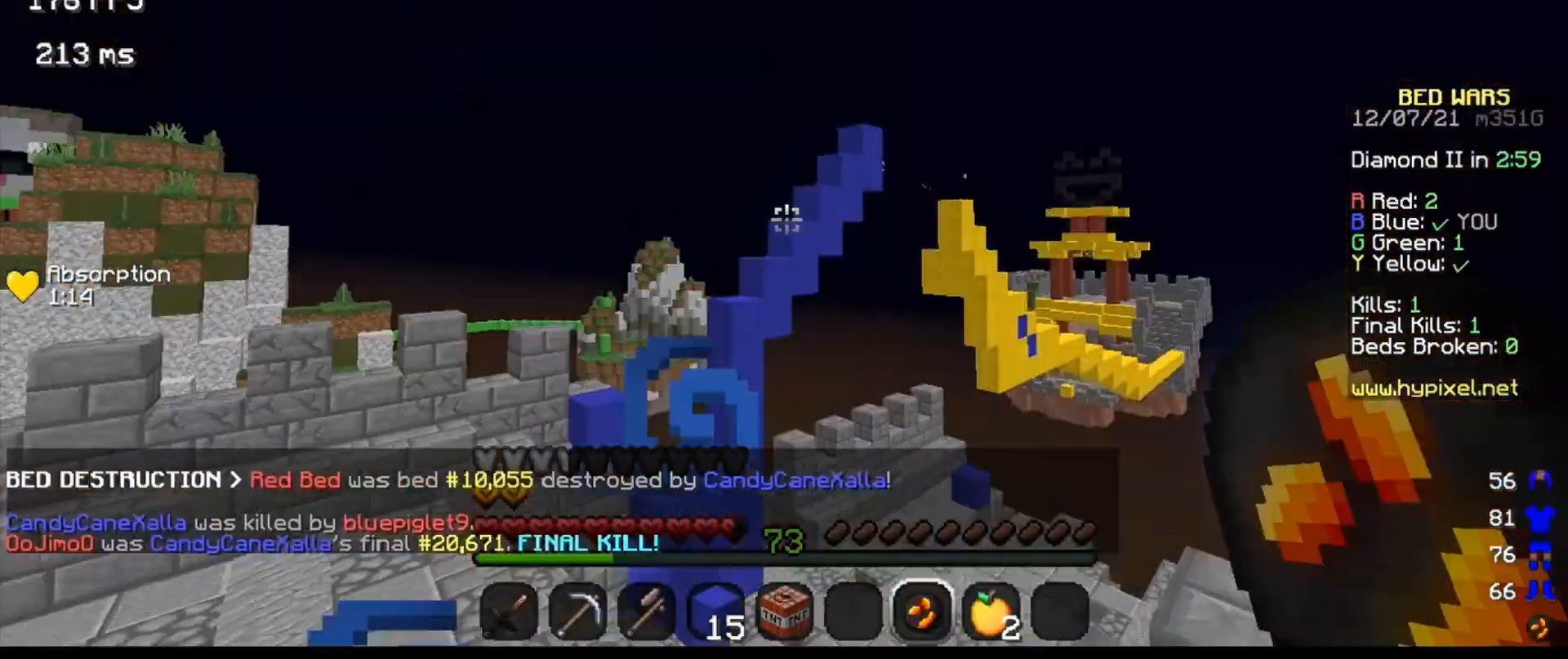
{"keys": [], "events": []}
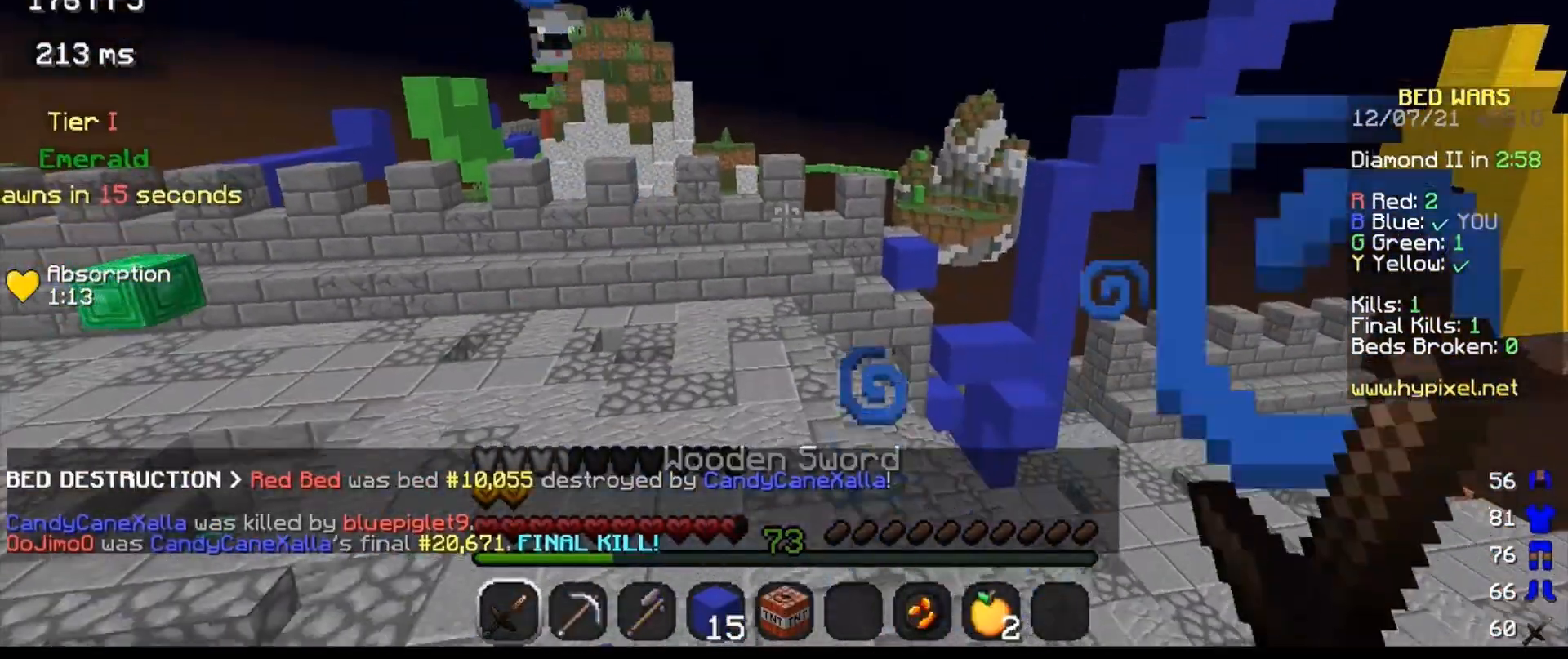
{"keys": ["w"], "events": [[67, "w", "down"]]}
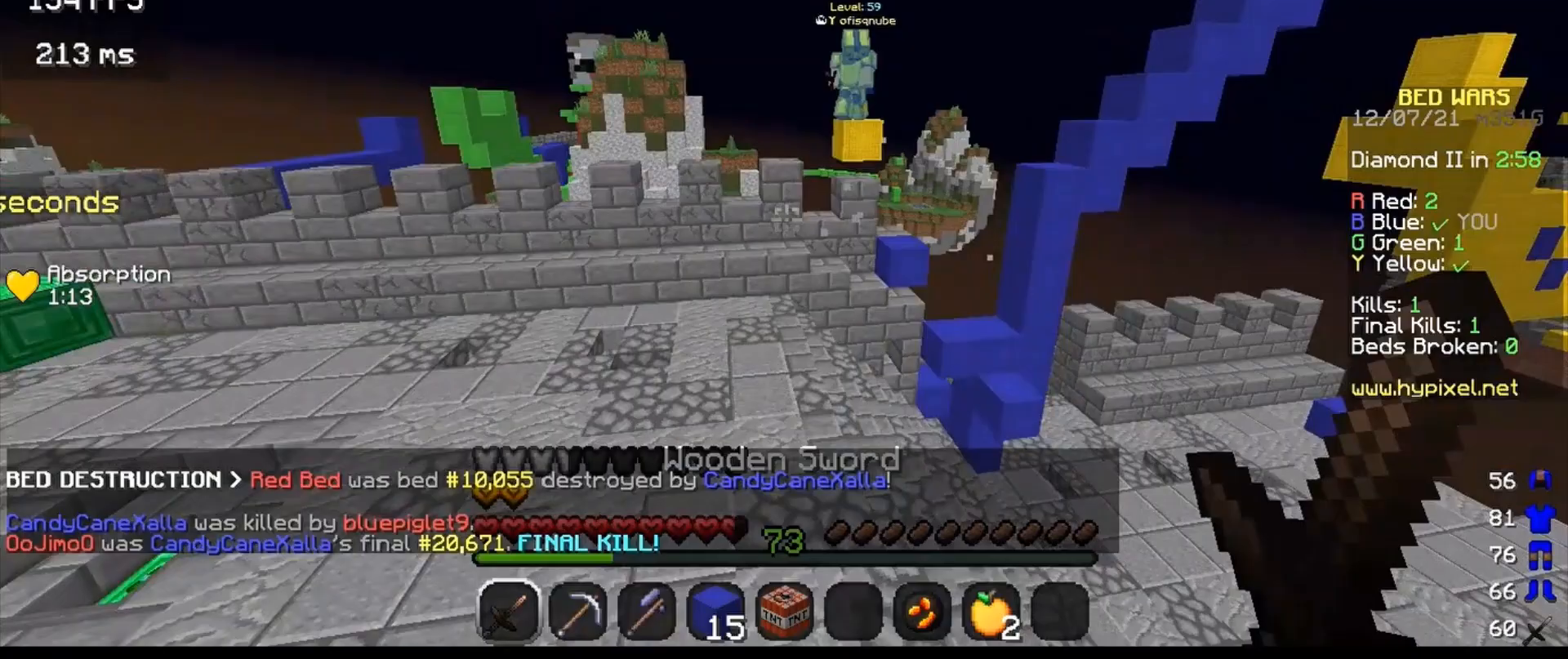
{"keys": ["a", "w"], "events": [[33, "a", "down"]]}
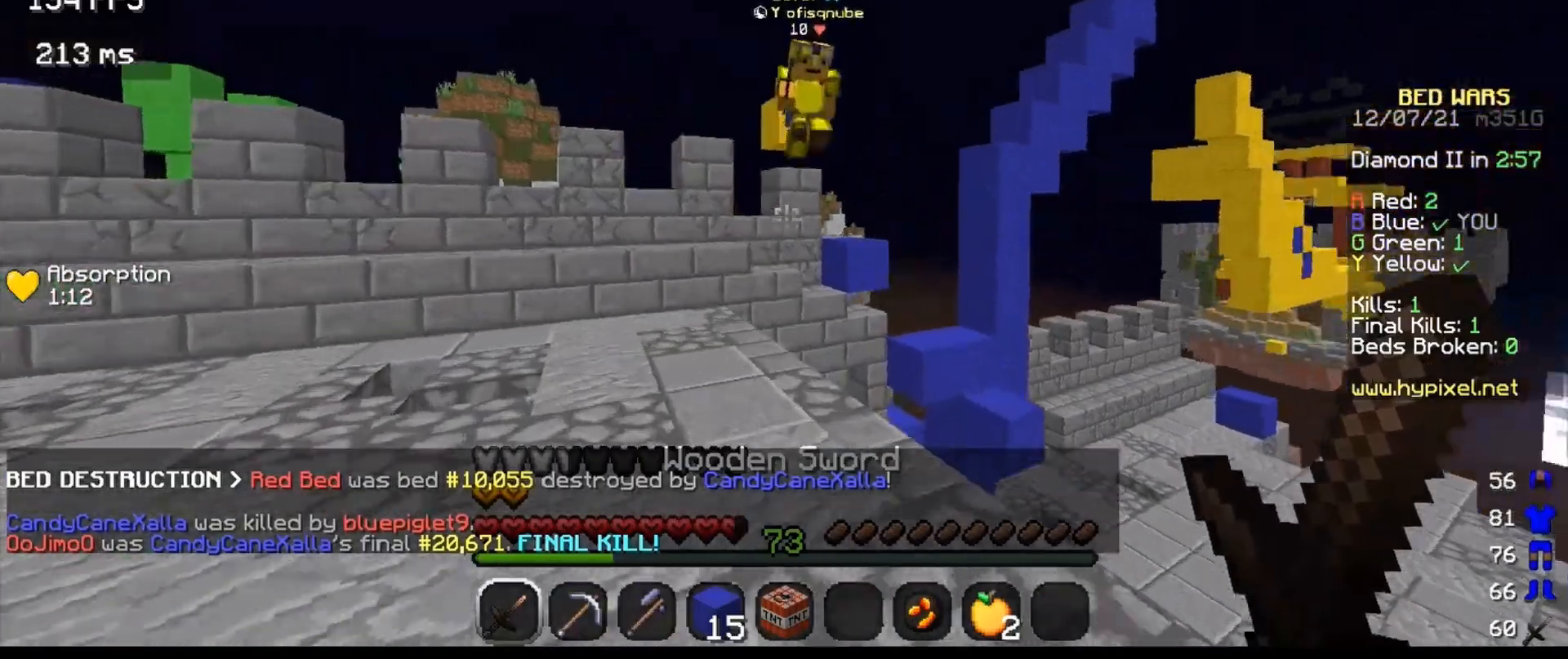
{"keys": ["a", "w"], "events": []}
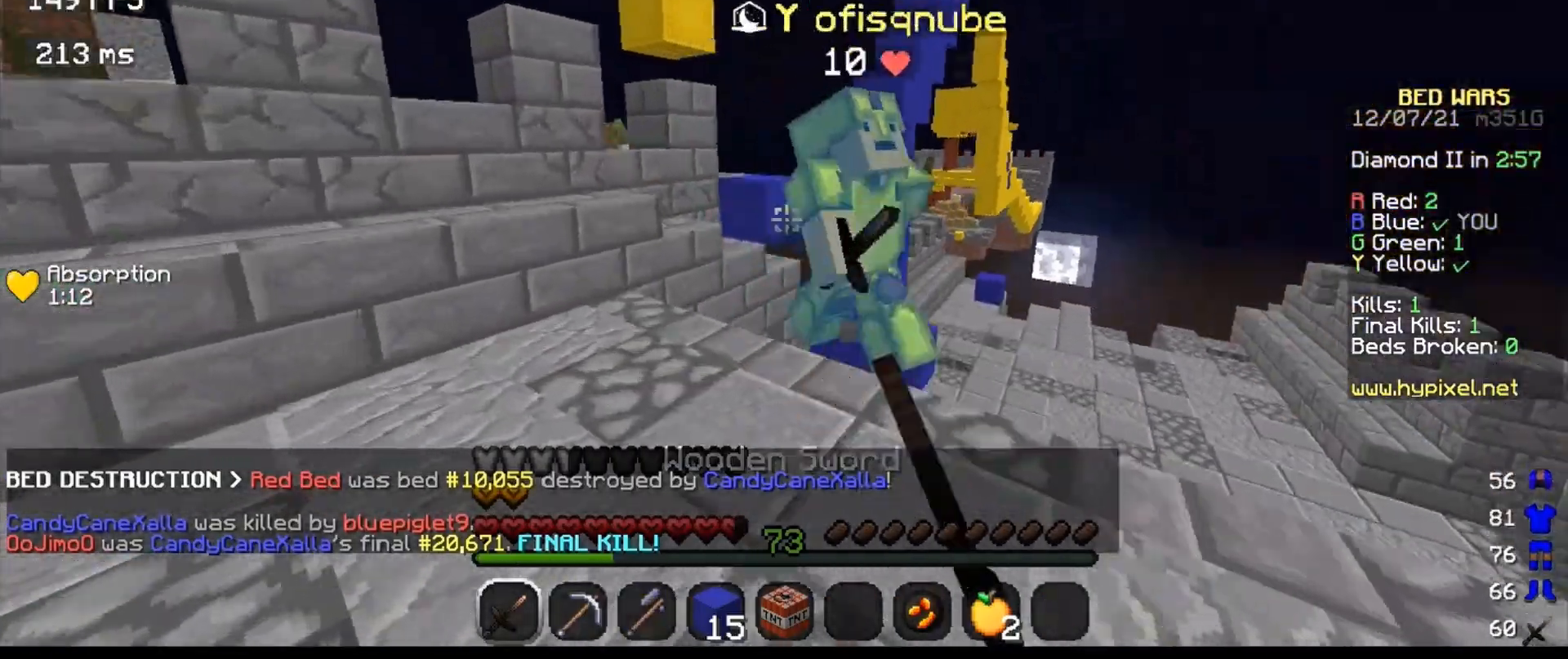
{"keys": ["d", "w"], "events": [[67, "d", "down"], [167, "a", "up"]]}
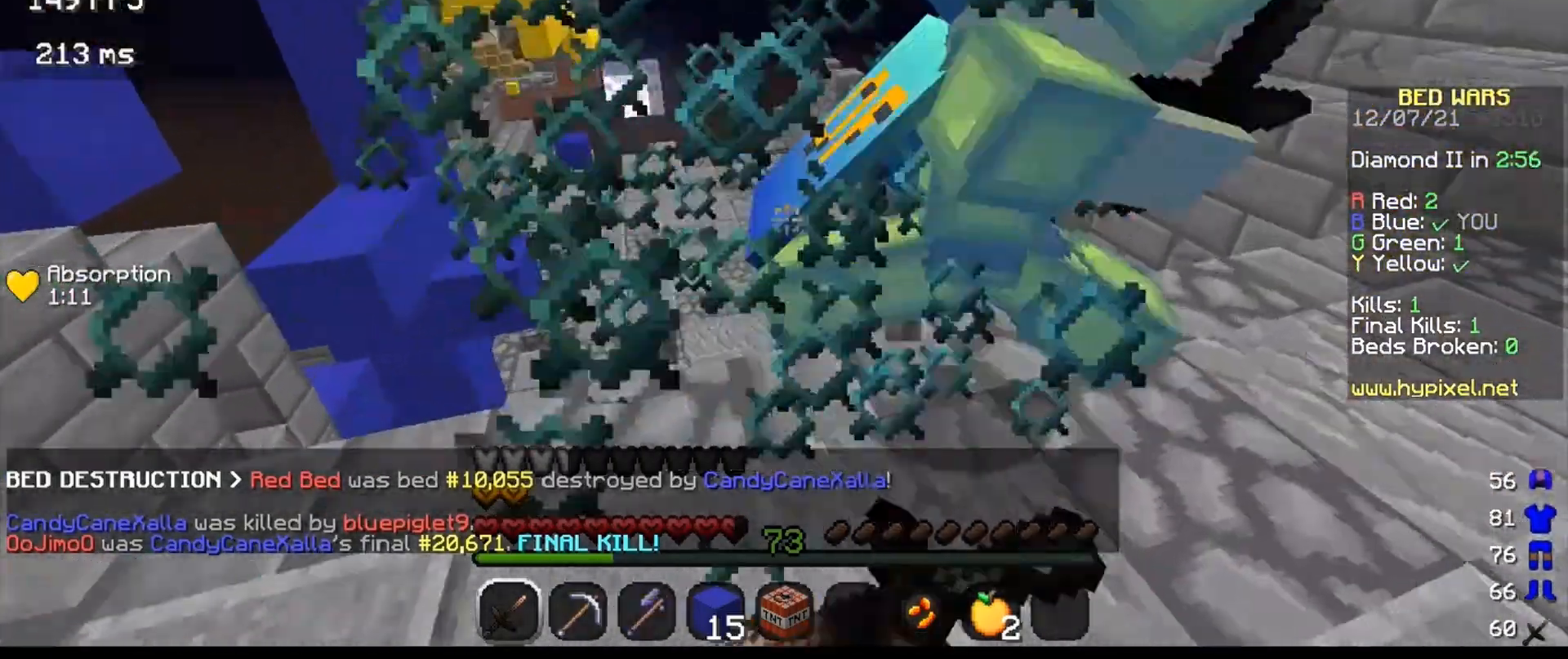
{"keys": ["d", "w"], "events": []}
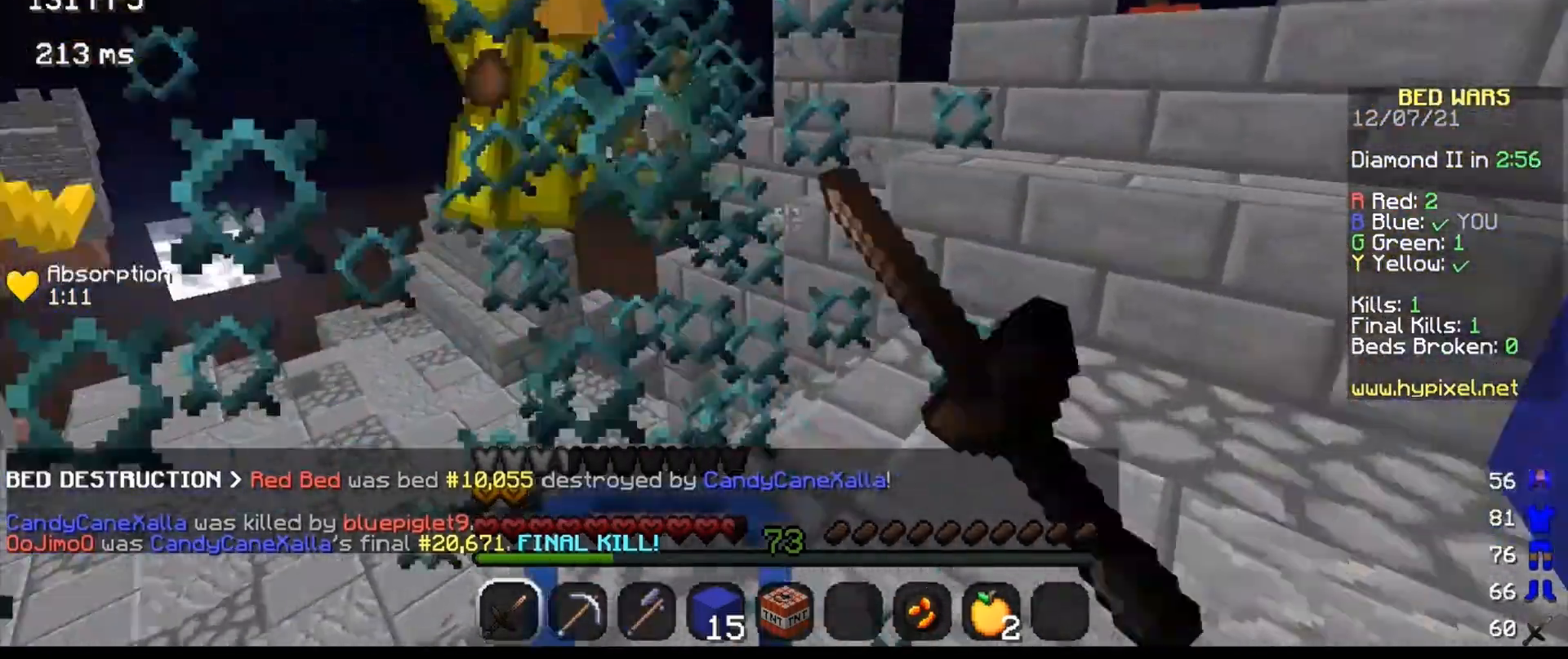
{"keys": ["w"], "events": [[167, "d", "up"]]}
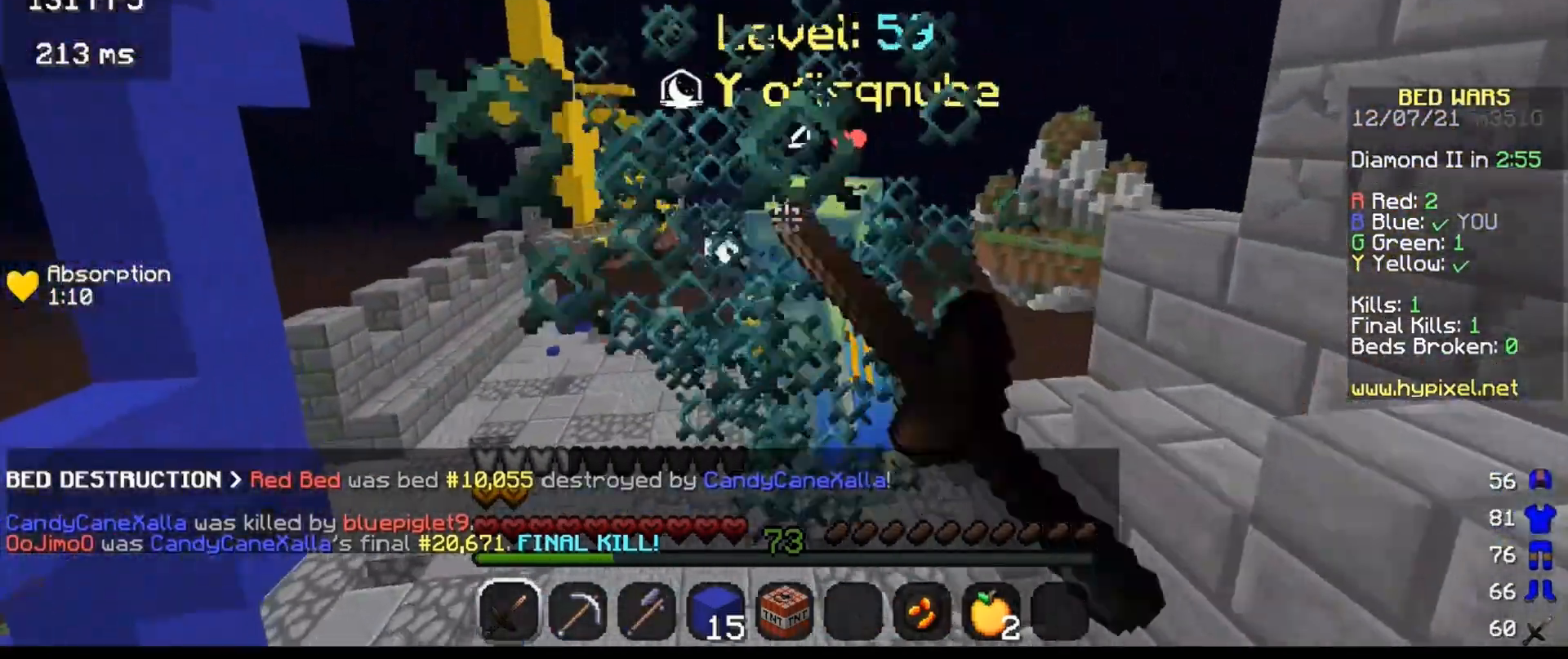
{"keys": ["w"], "events": []}
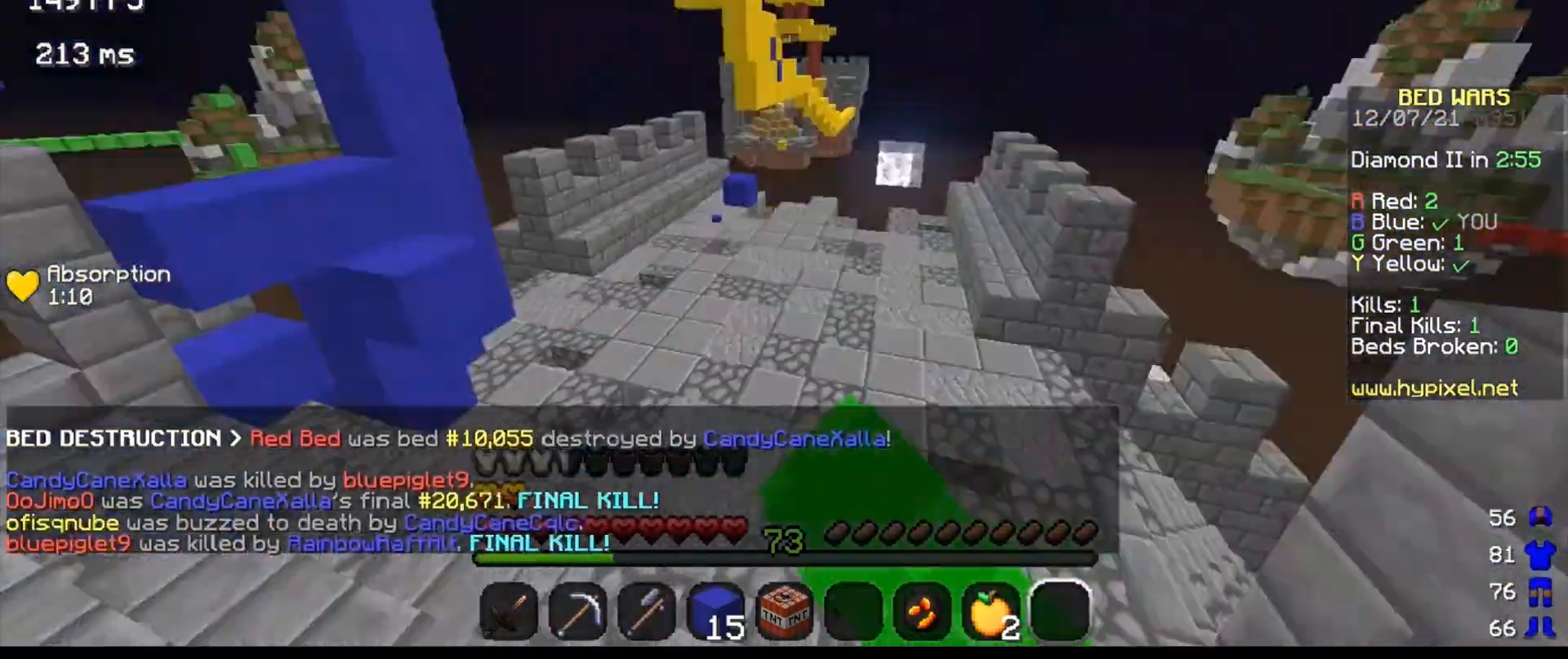
{"keys": ["a", "w"], "events": [[500, "a", "down"]]}
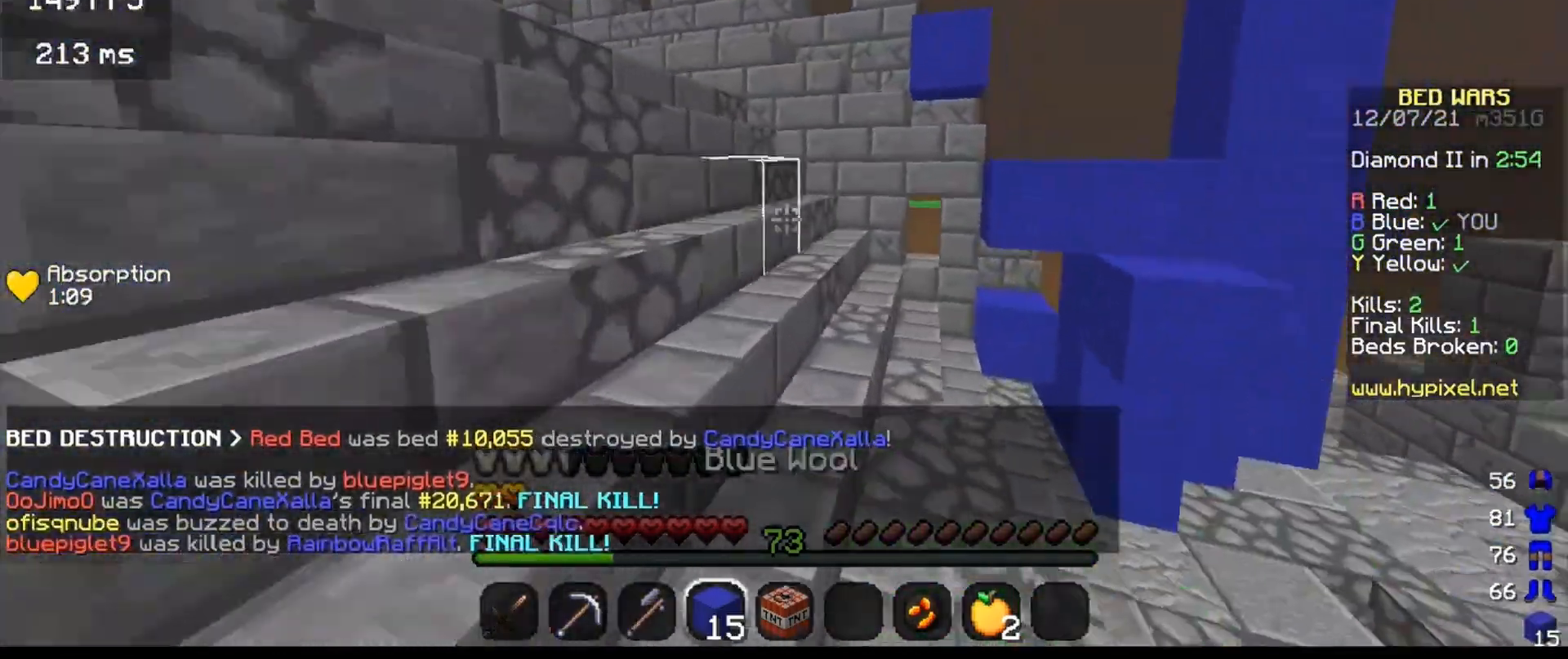
{"keys": ["a", "w"], "events": []}
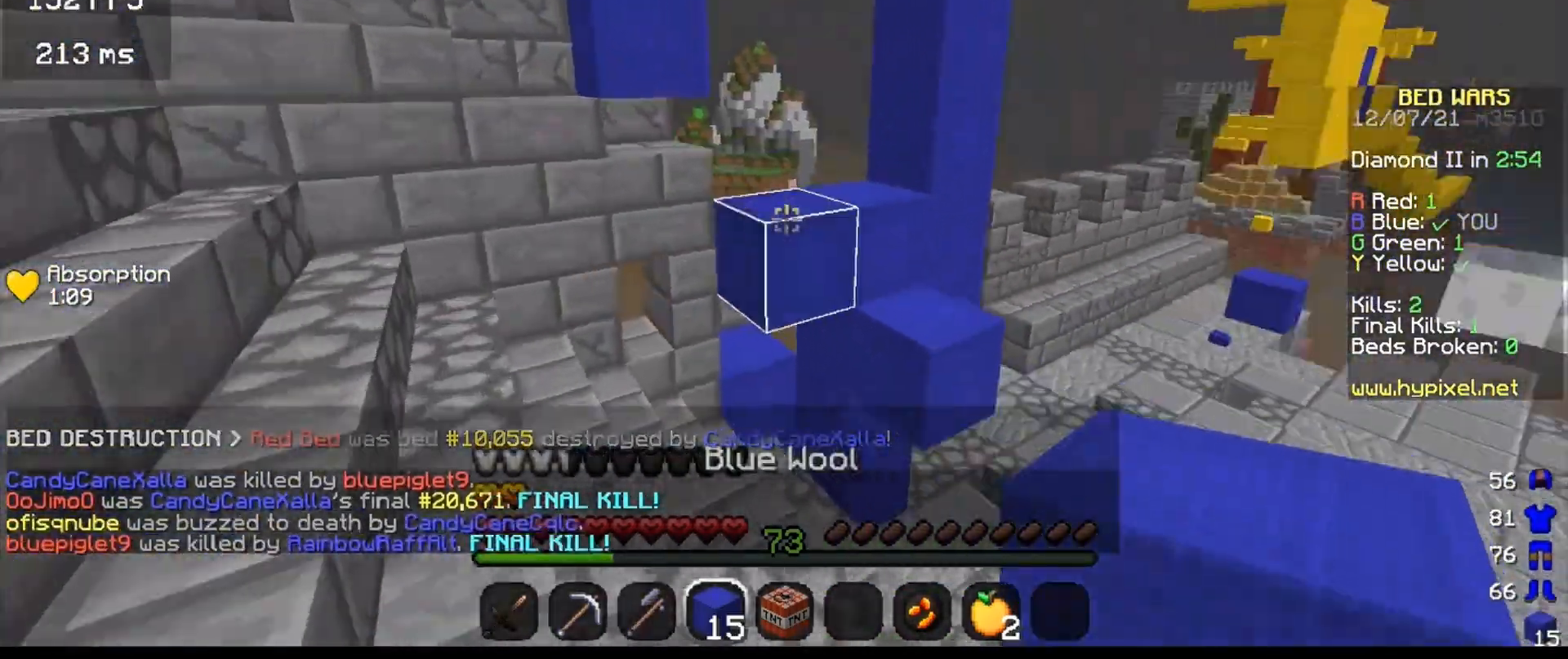
{"keys": ["d"], "events": [[300, "a", "up"], [300, "d", "down"], [400, "w", "up"]]}
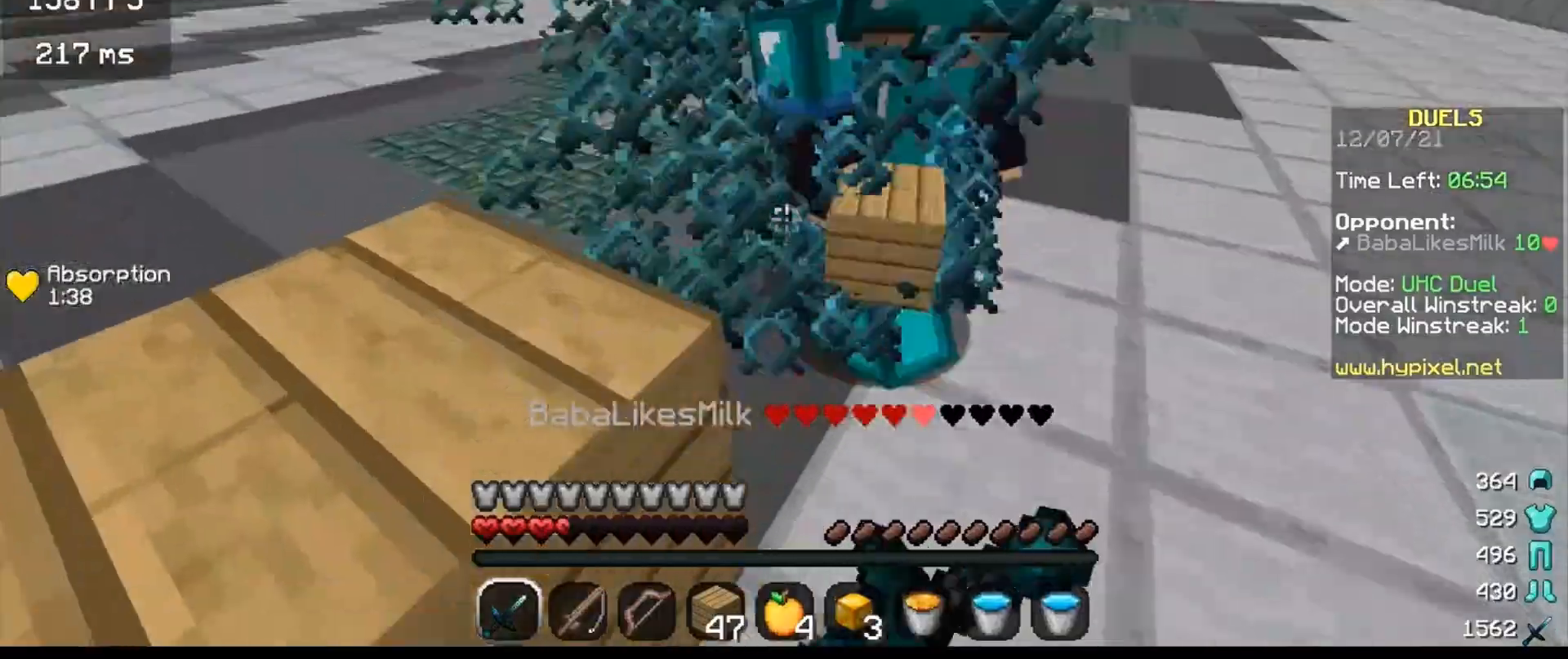
{"keys": ["w"], "events": [[367, "w", "down"], [500, "d", "up"]]}
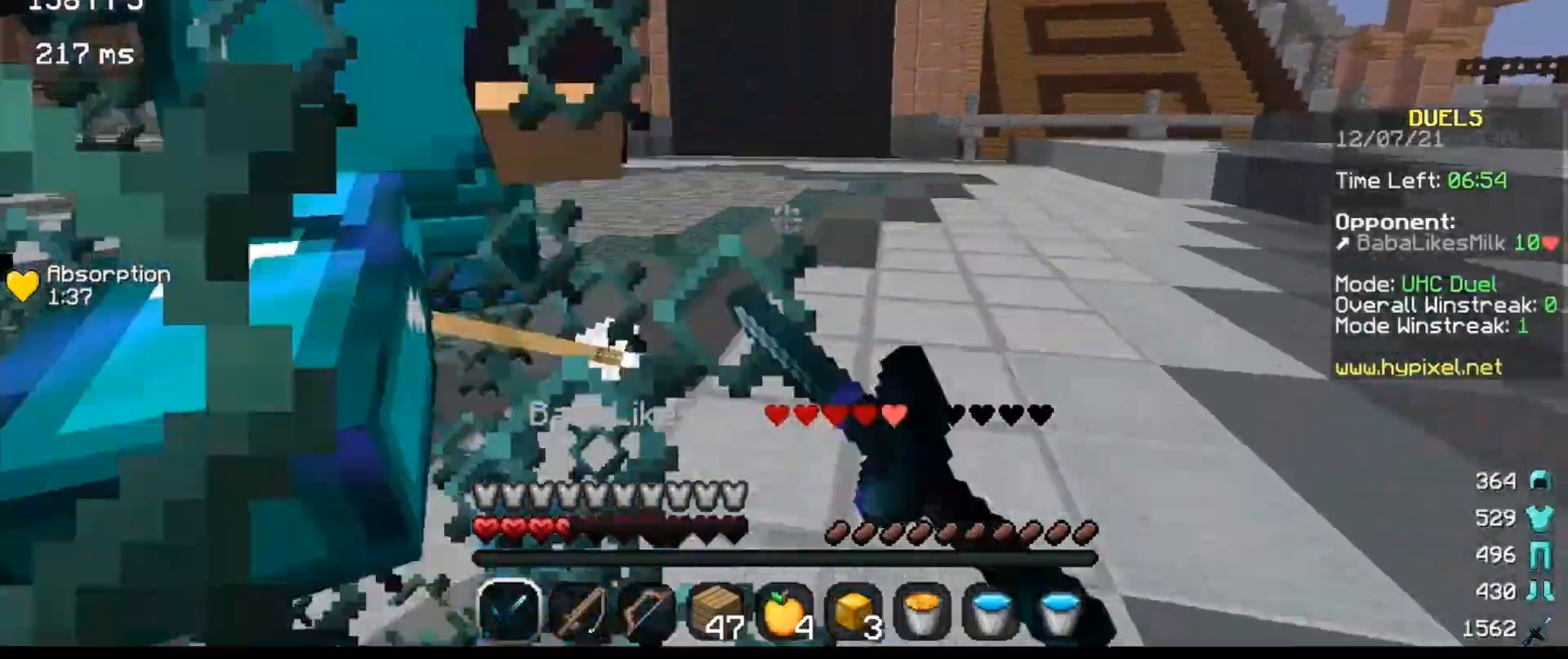
{"keys": ["d", "w"], "events": [[467, "d", "down"]]}
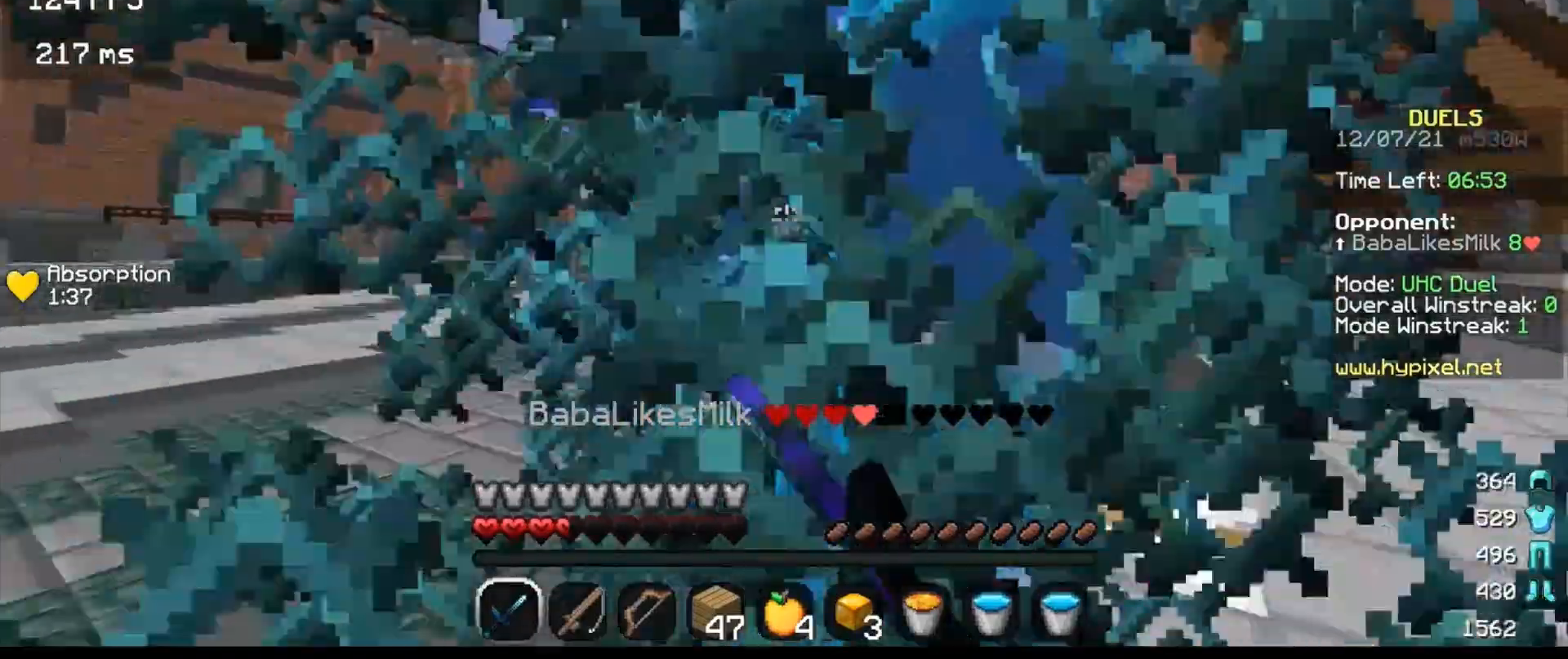
{"keys": ["w"], "events": [[300, "d", "up"]]}
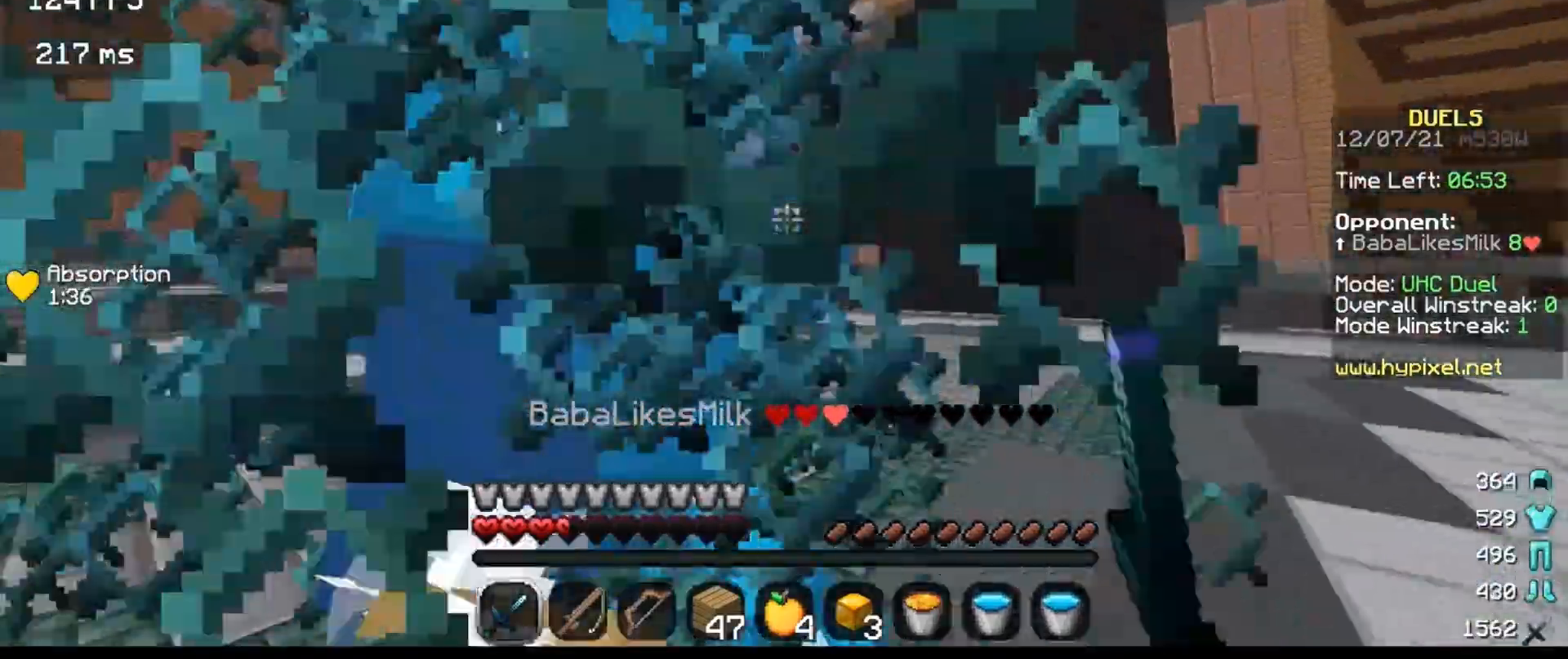
{"keys": [], "events": [[500, "w", "up"]]}
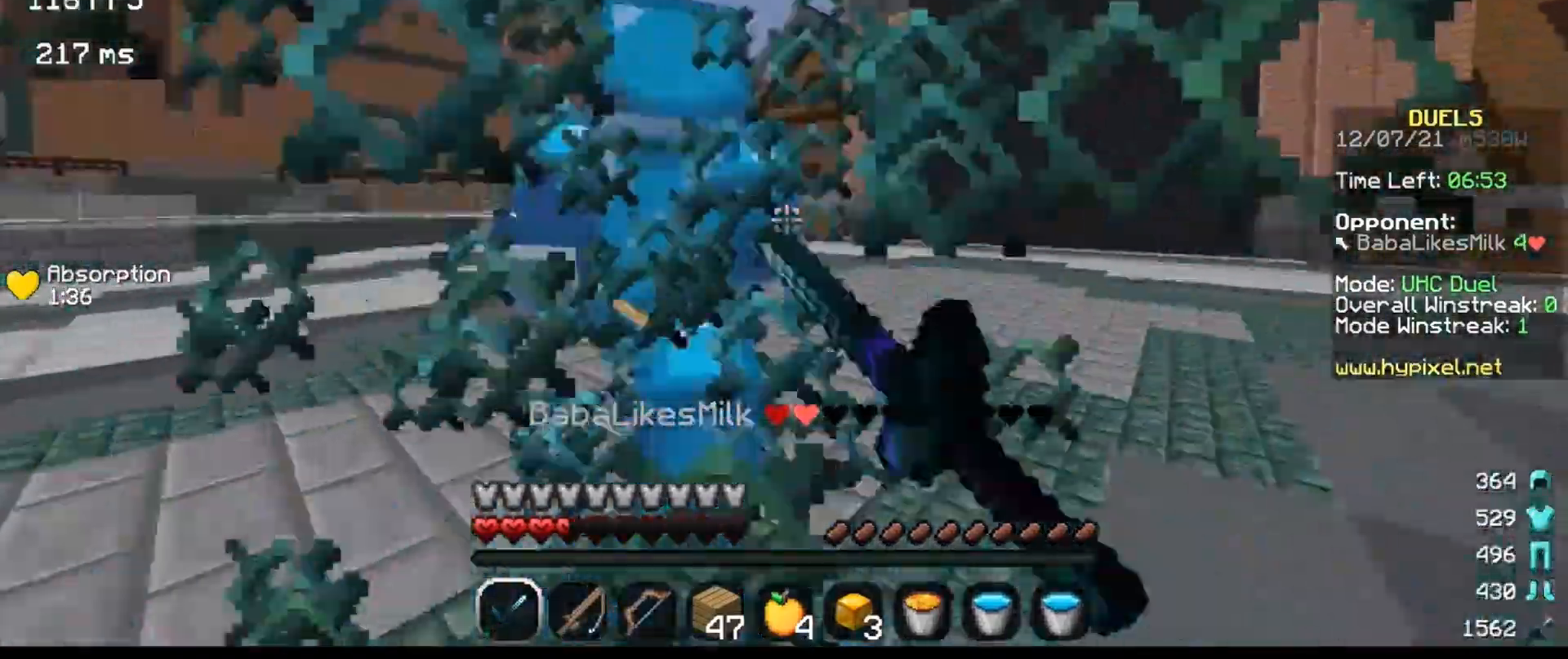
{"keys": ["a", "w"], "events": [[100, "w", "down"], [433, "a", "down"]]}
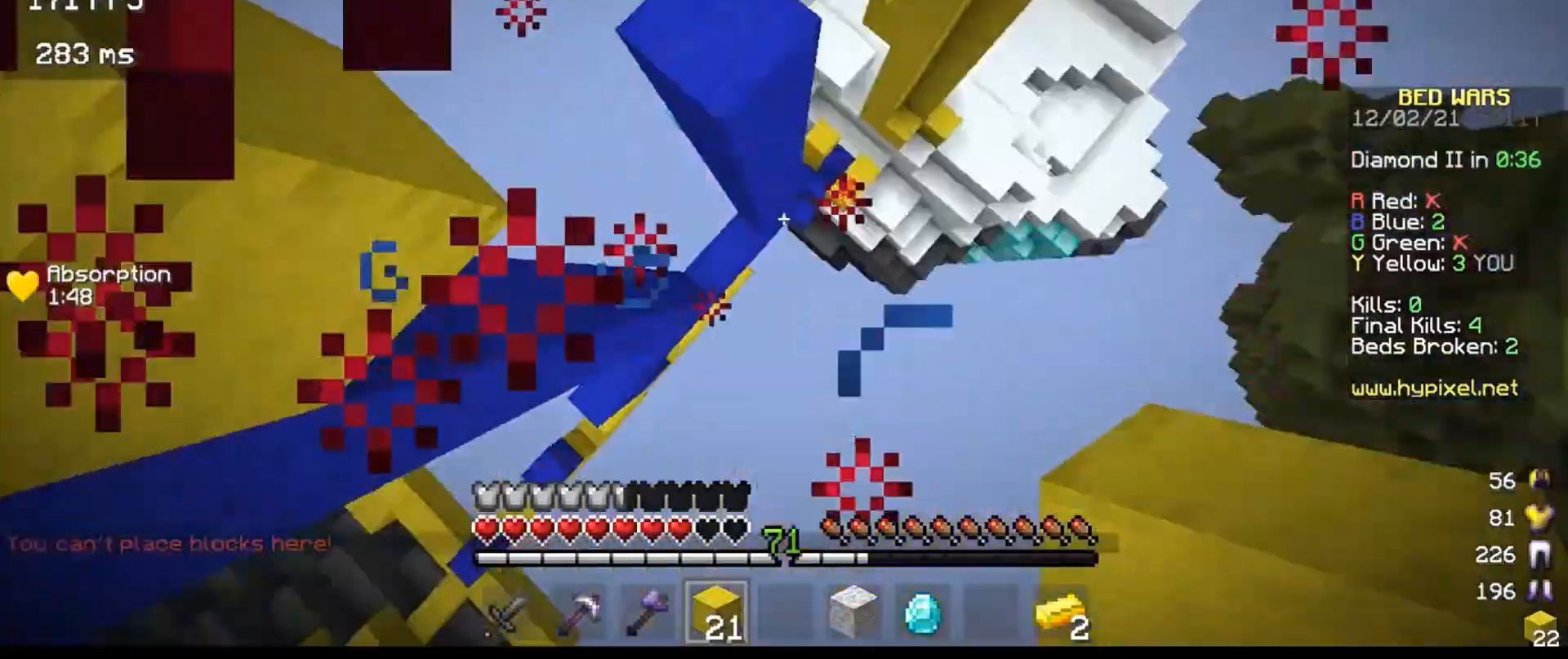
{"keys": ["a", "d", "w"], "events": [[467, "d", "down"]]}
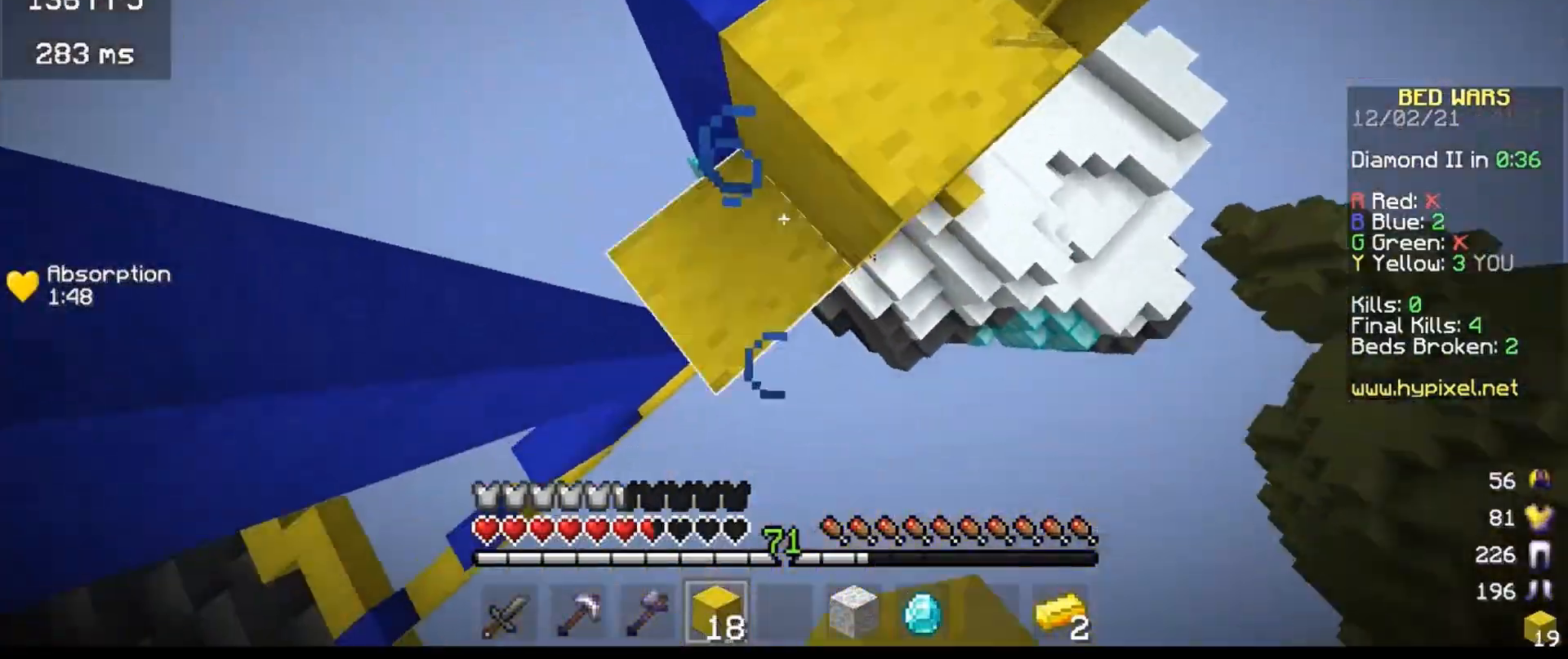
{"keys": ["w"], "events": [[33, "a", "up"], [67, "w", "up"], [200, "d", "up"], [200, "w", "down"]]}
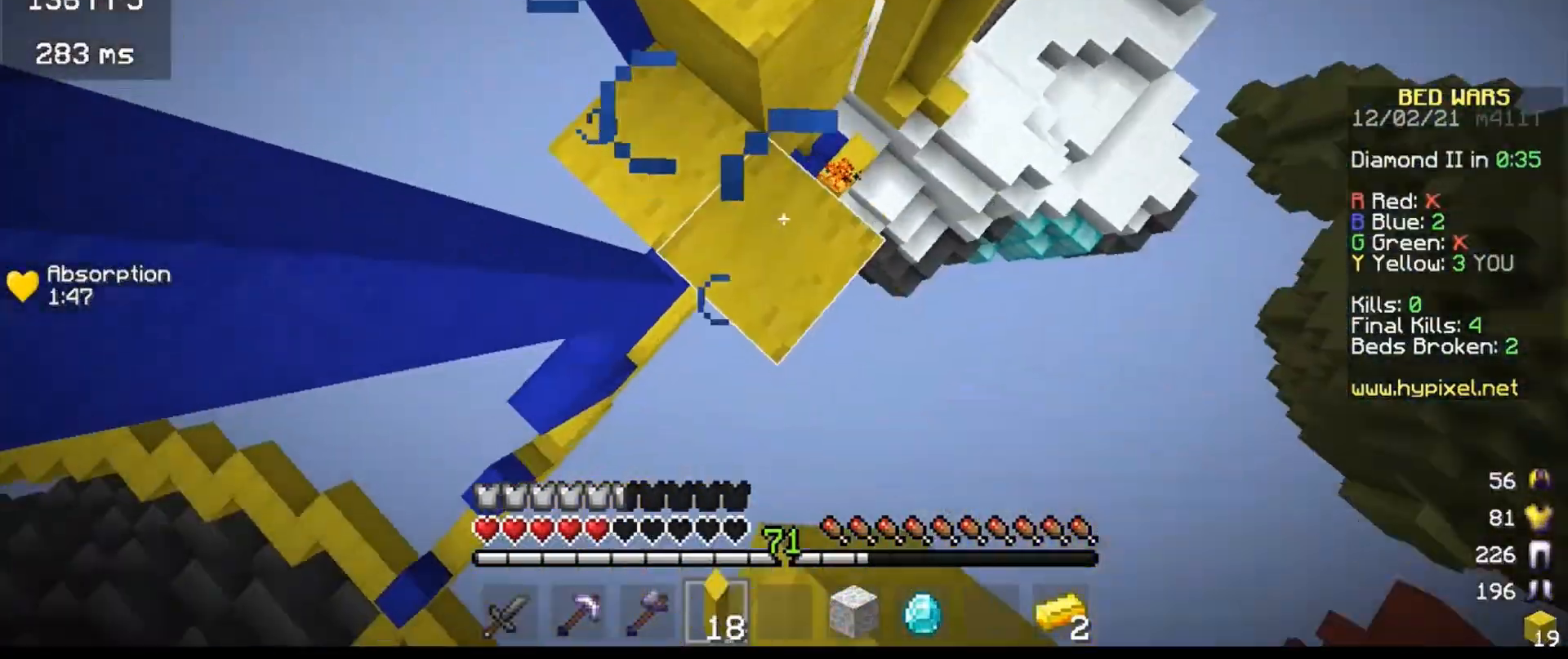
{"keys": ["a", "w"], "events": [[433, "a", "down"]]}
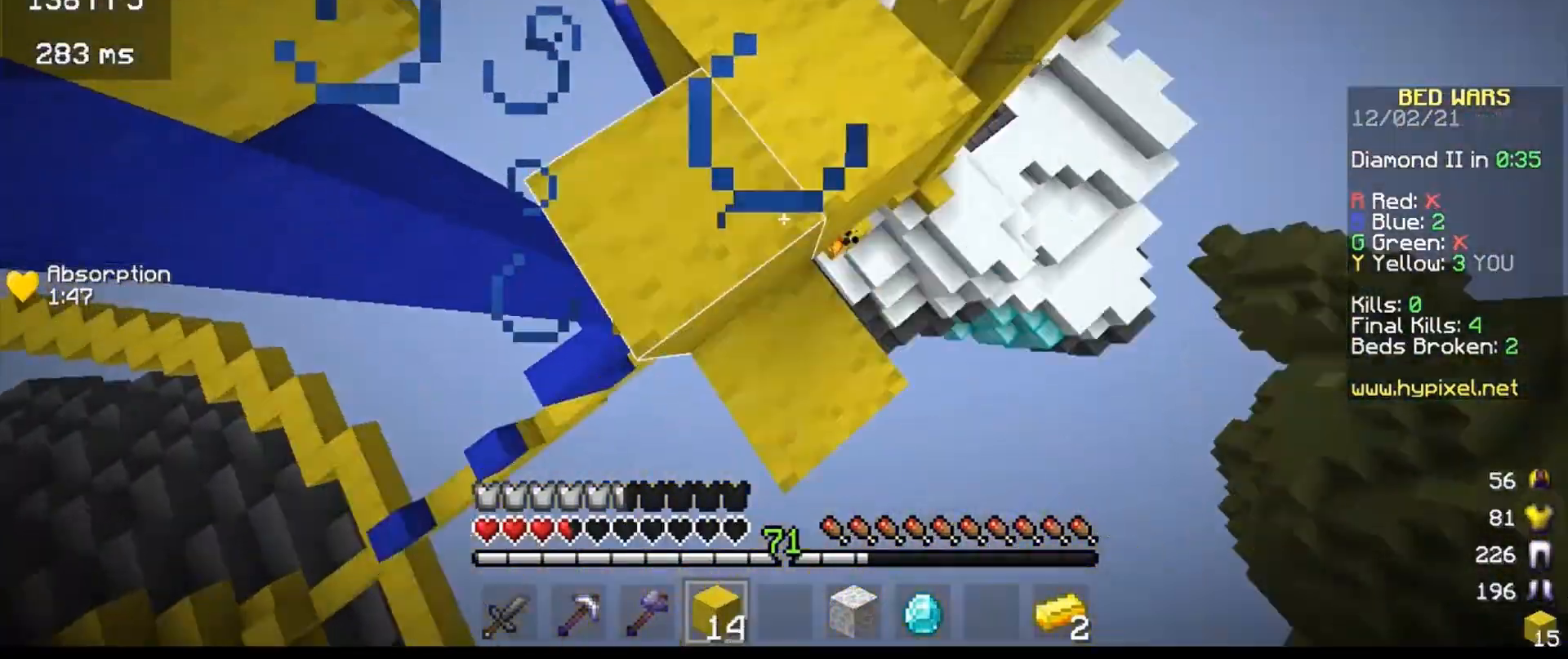
{"keys": ["a", "s"], "events": [[167, "a", "up"], [233, "d", "down"], [300, "w", "up"], [333, "a", "down"], [467, "d", "up"], [500, "s", "down"]]}
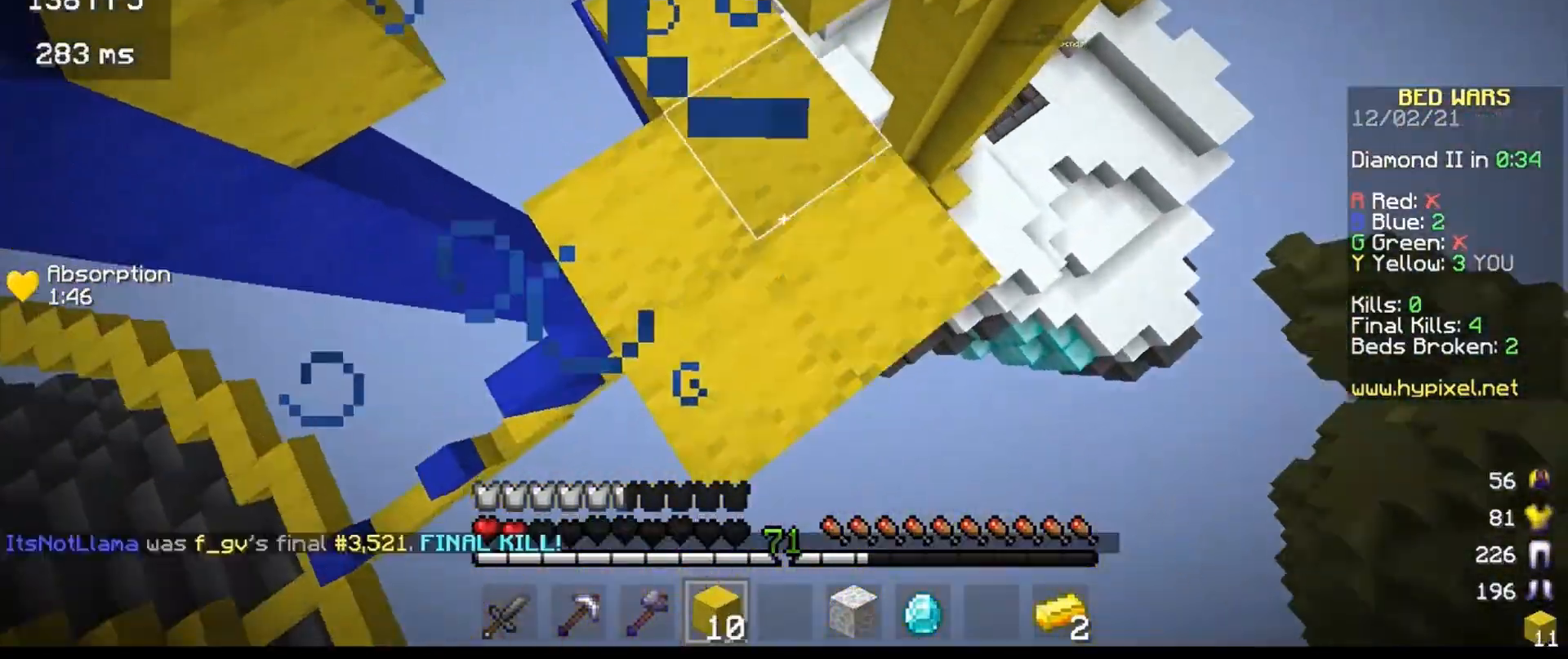
{"keys": ["w"], "events": [[67, "s", "up"], [300, "a", "up"], [333, "d", "down"], [500, "d", "up"], [500, "w", "down"]]}
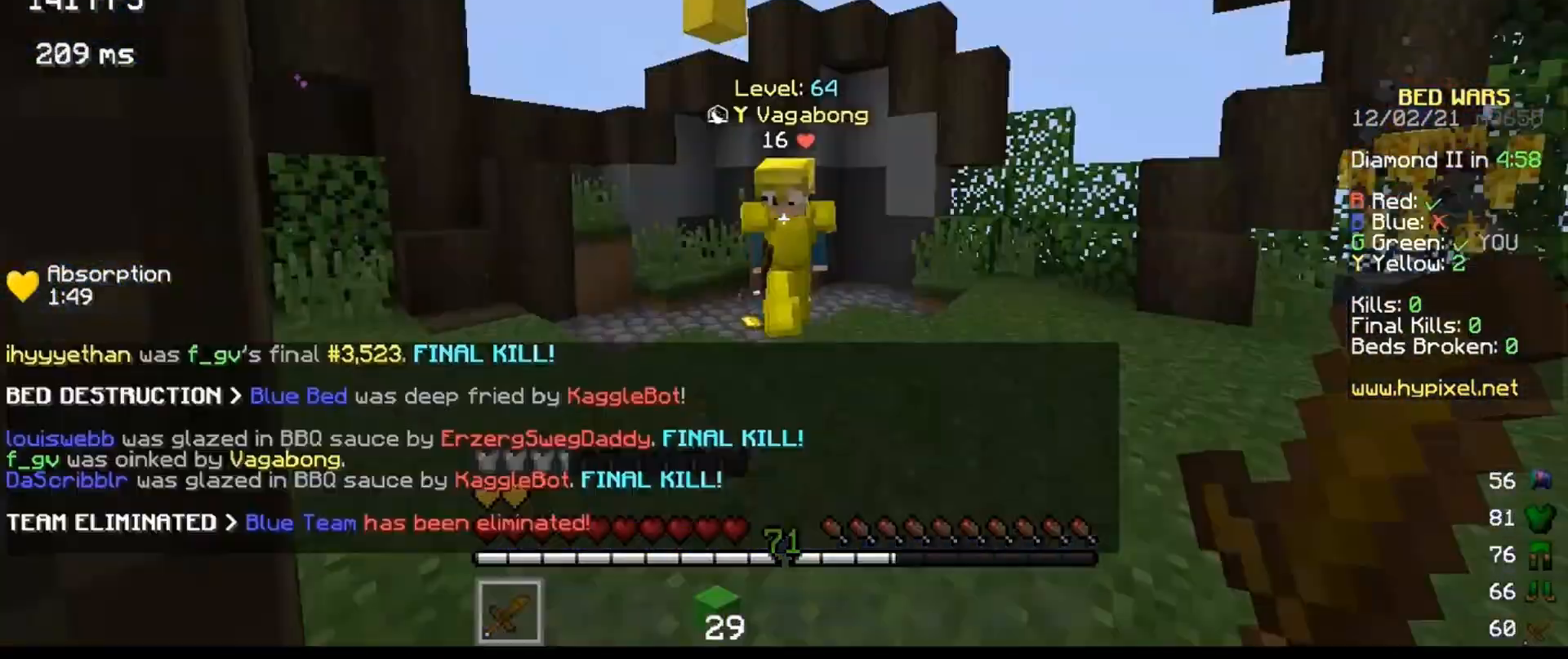
{"keys": ["d"], "events": [[67, "a", "down"], [367, "d", "down"], [500, "a", "up"], [500, "w", "up"]]}
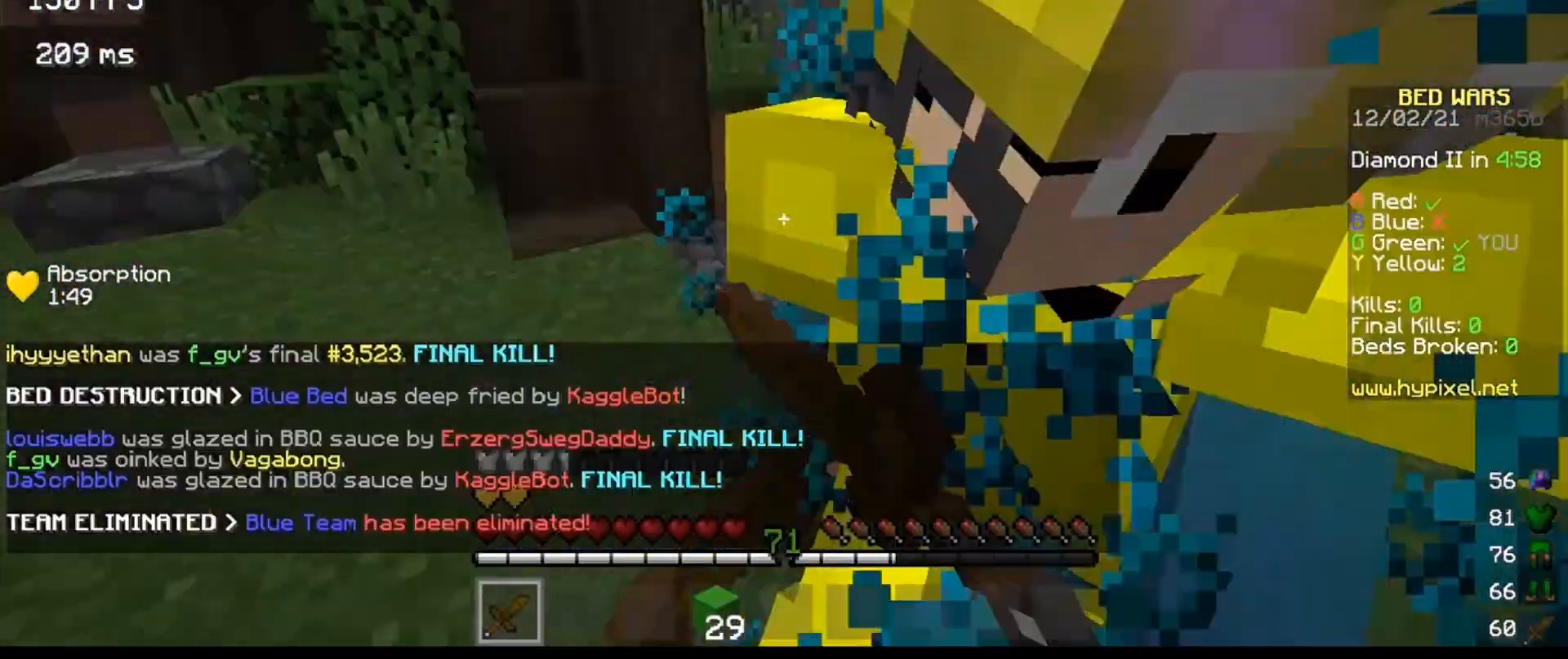
{"keys": ["a", "w"], "events": [[100, "d", "up"], [267, "d", "down"], [300, "a", "down"], [300, "w", "down"], [467, "d", "up"]]}
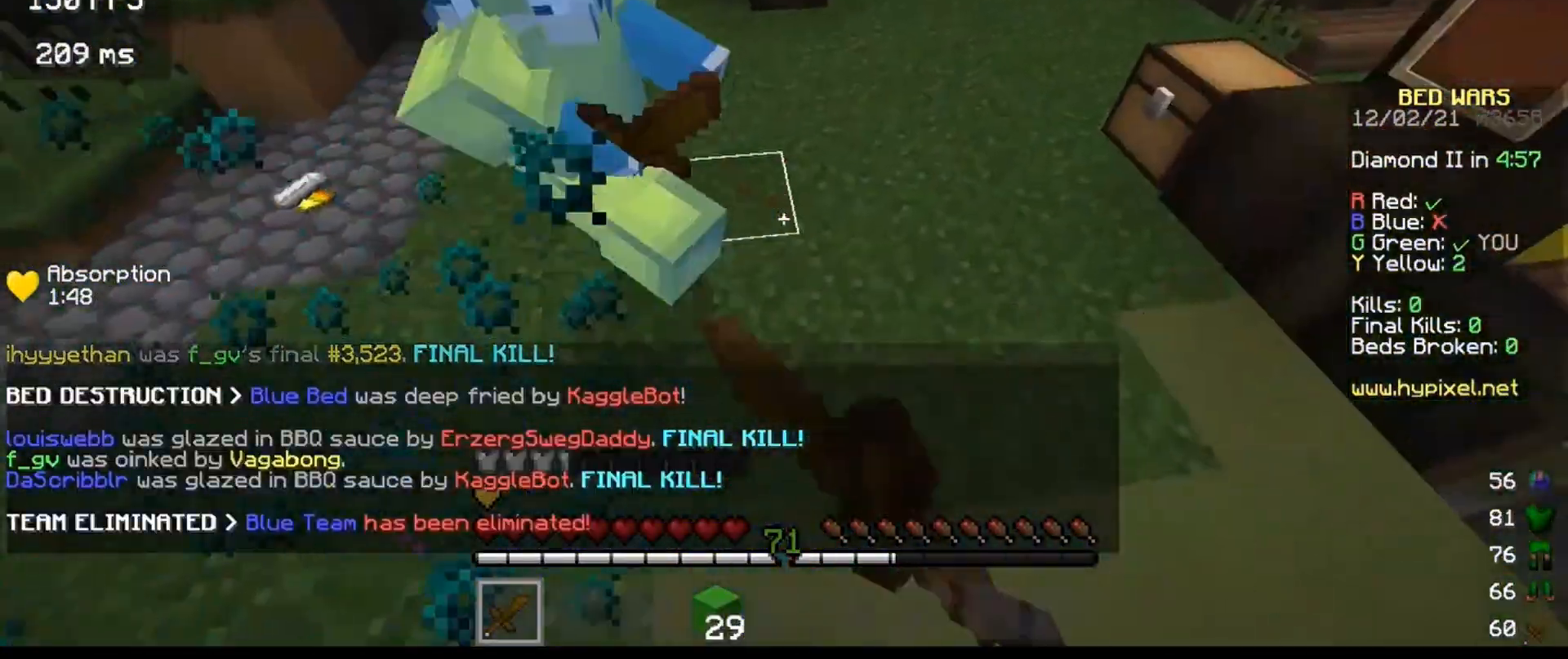
{"keys": ["d", "w"], "events": [[133, "a", "up"], [433, "d", "down"]]}